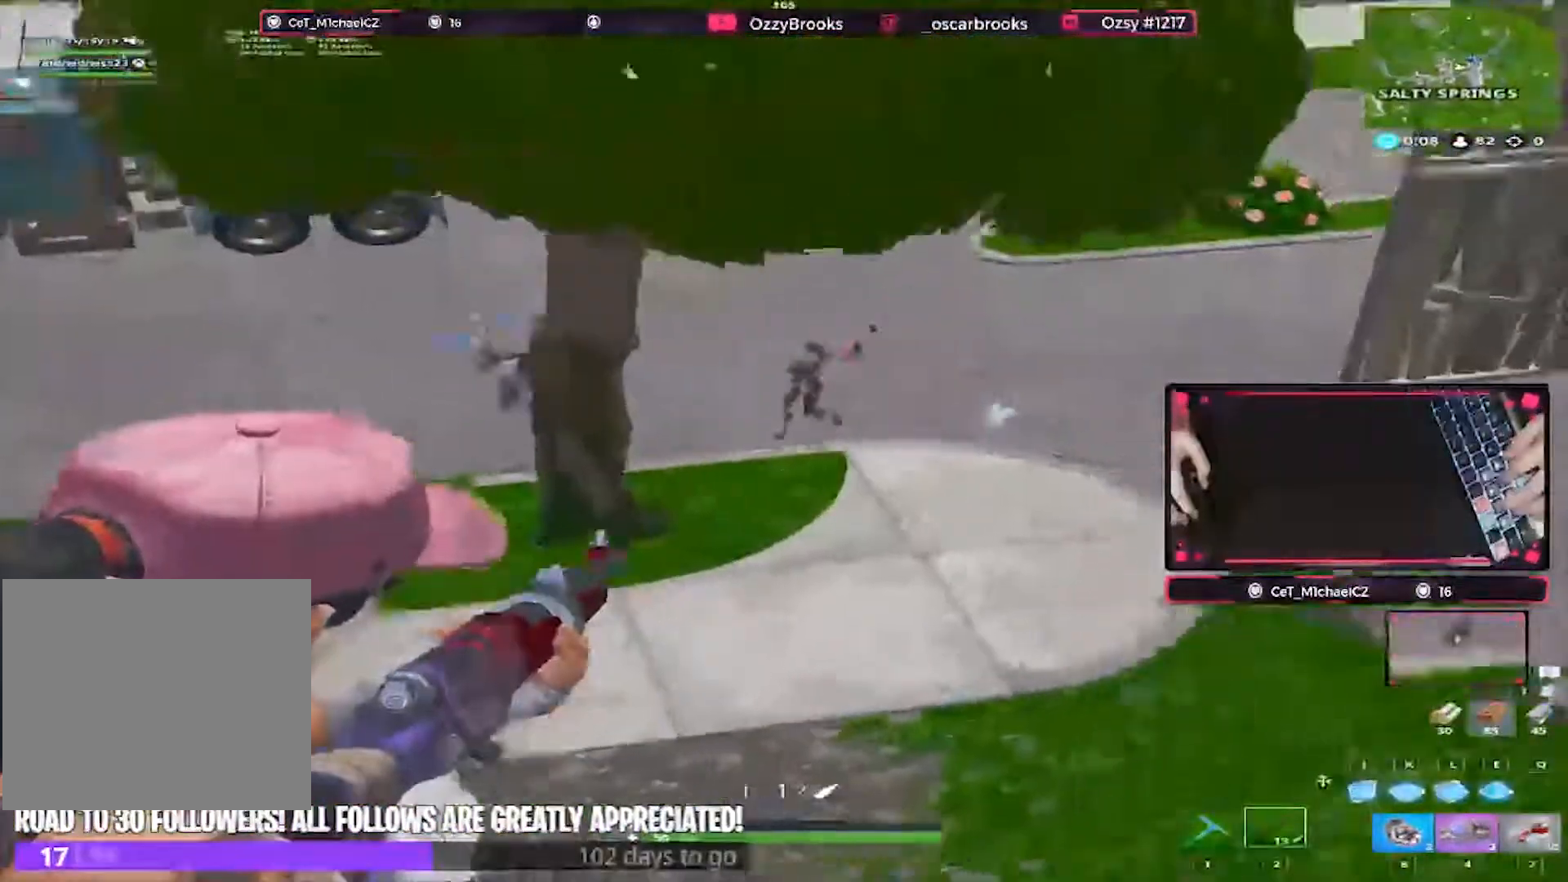
Gameplay with keyboard; each line is a JSON object with the keys held at the frame after it. "events" lists presses ("down") and releases ("up") of "1", "2", "3", "4", "5", "a", "alt", "c", "caps_lock", "ctrl", "d", "e", "f", "g", "q", "r", "s", "shift", "space", "t", "tab", "v", "w", "x" and "z" between this image and that frame as [ms after this image, input, new state], when the widget could be followed in between. No other keys are recorded. Mouse input is not recorded. Not read: super.
{"keys": ["d", "w"], "events": [[100, "w", "down"]]}
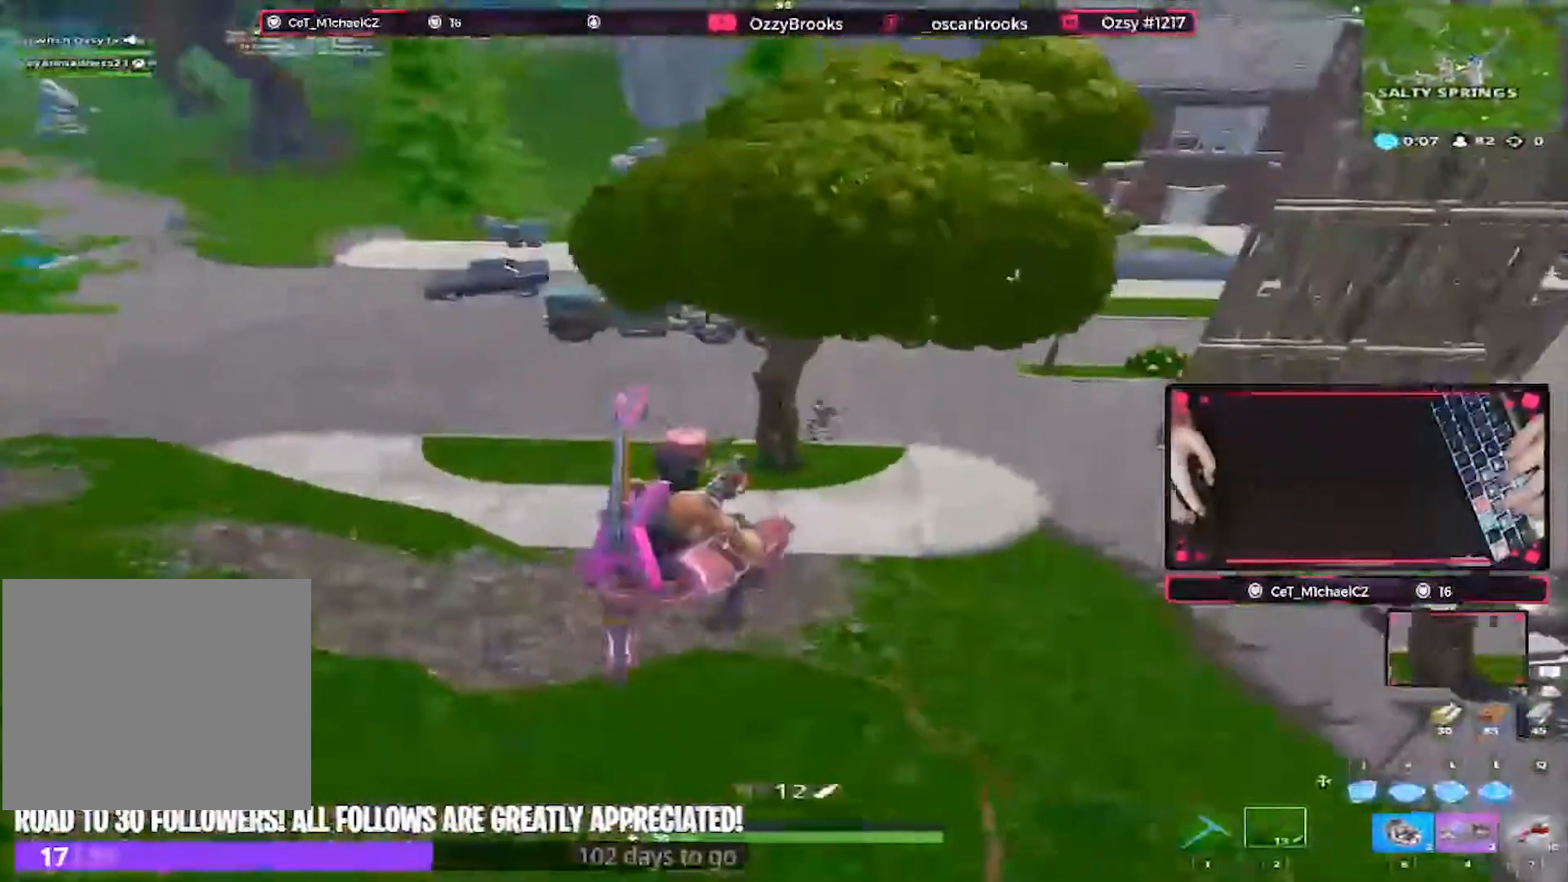
{"keys": ["w"], "events": [[467, "d", "up"]]}
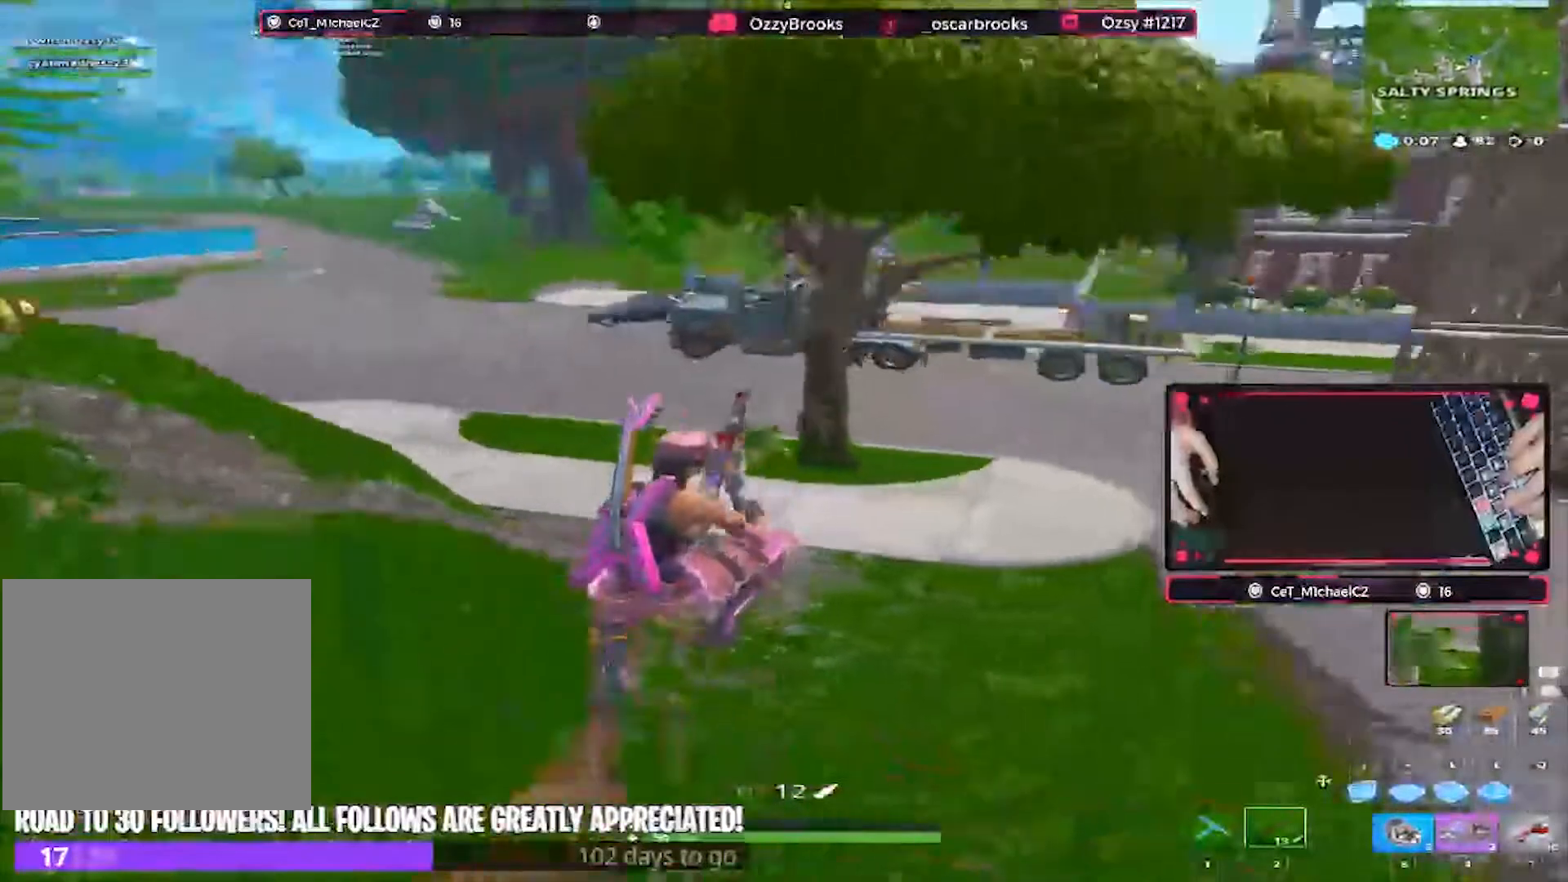
{"keys": ["a", "w"], "events": [[133, "a", "down"]]}
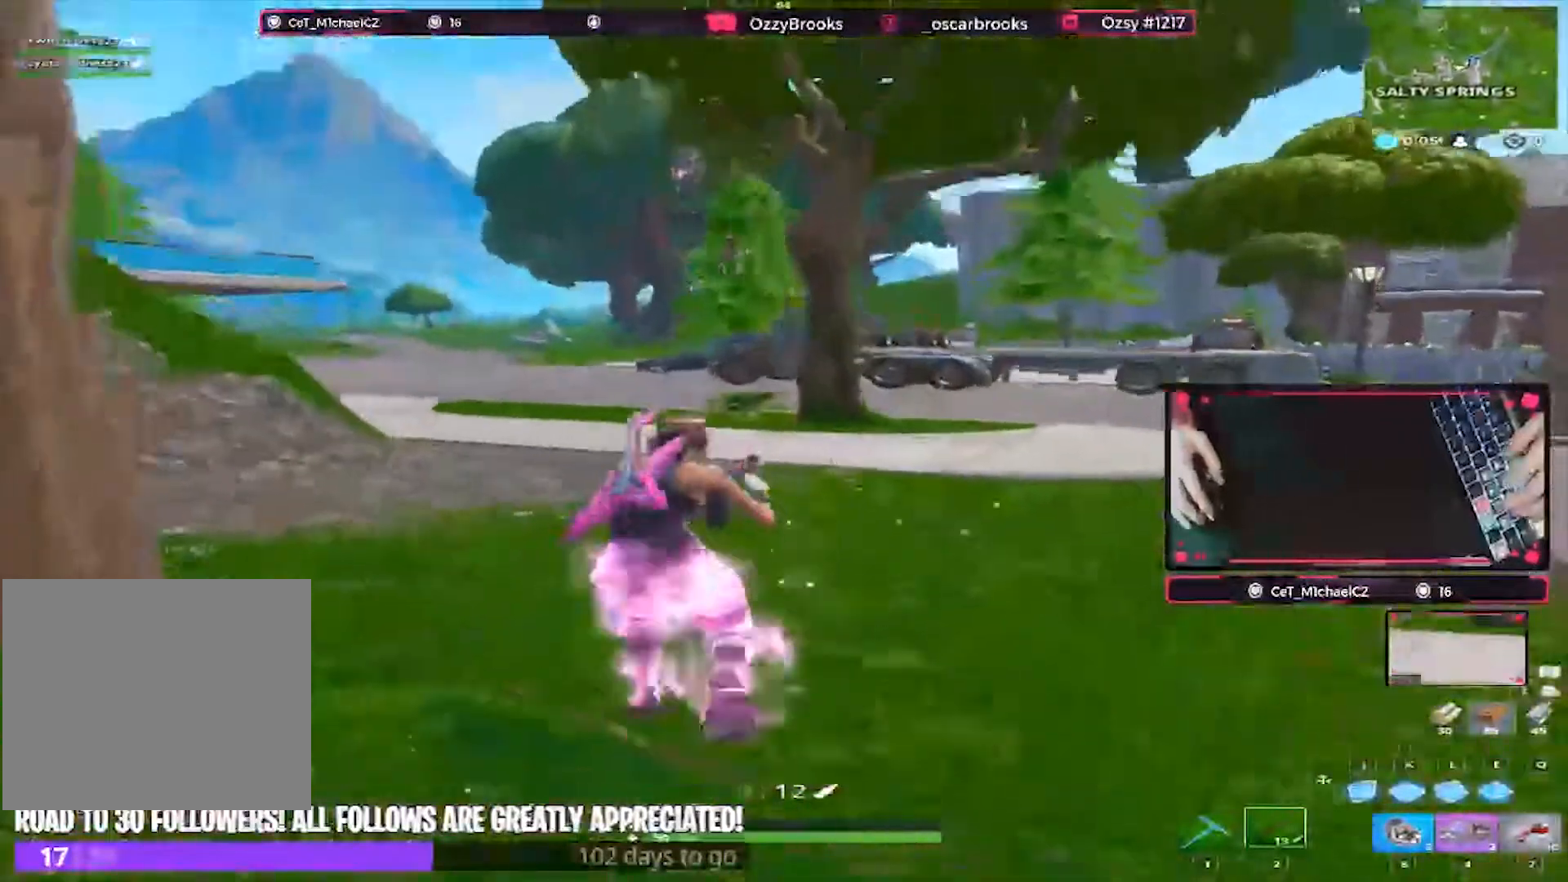
{"keys": ["a", "w"], "events": [[200, "a", "up"], [500, "a", "down"]]}
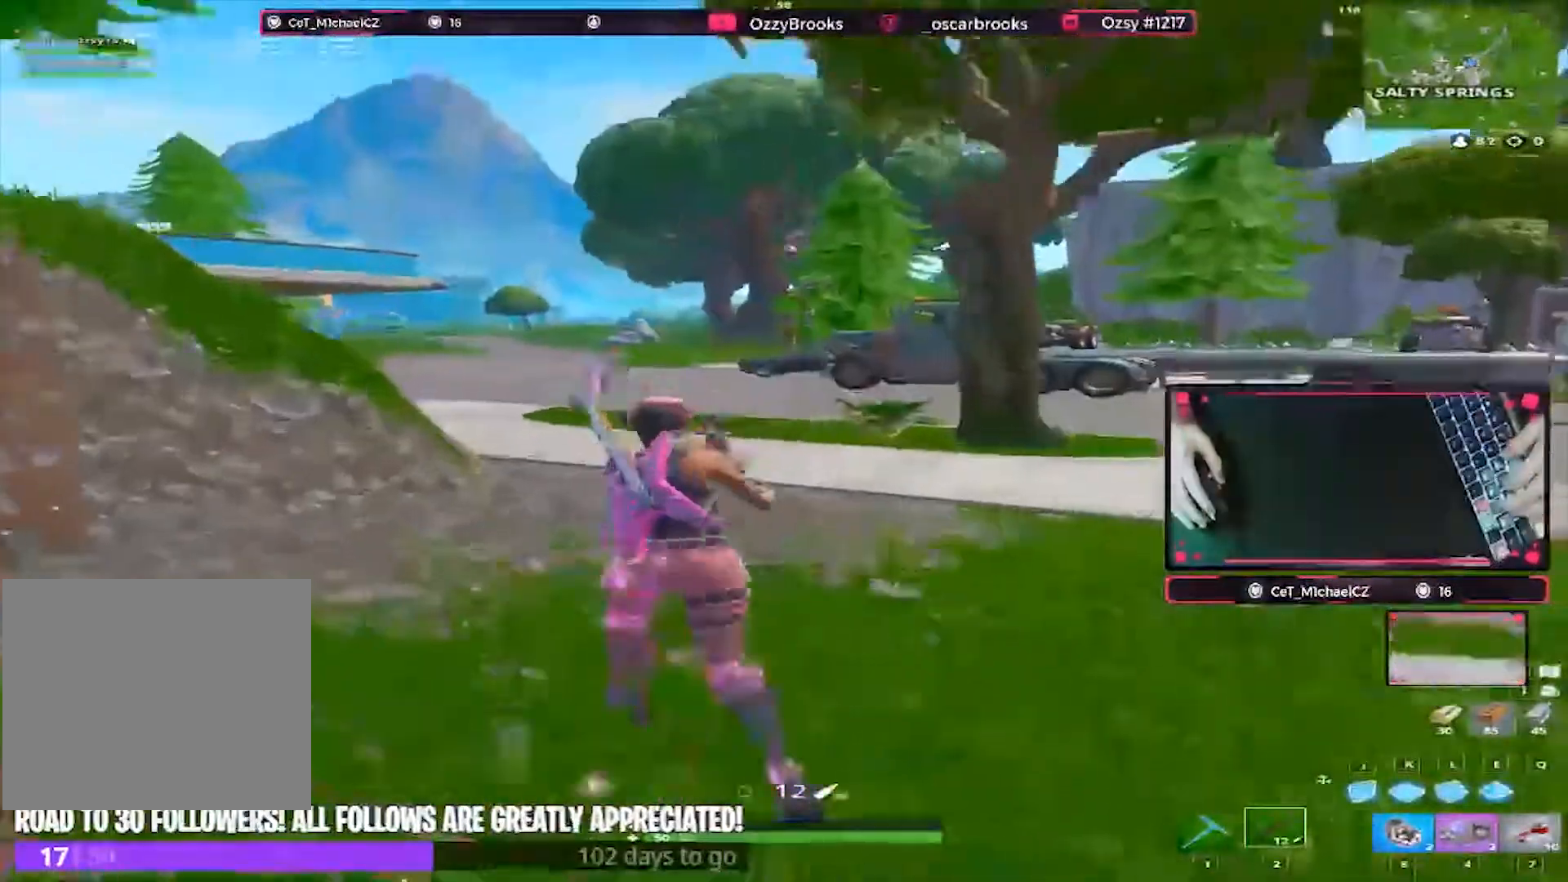
{"keys": ["w"], "events": [[67, "space", "down"], [233, "space", "up"], [400, "a", "up"]]}
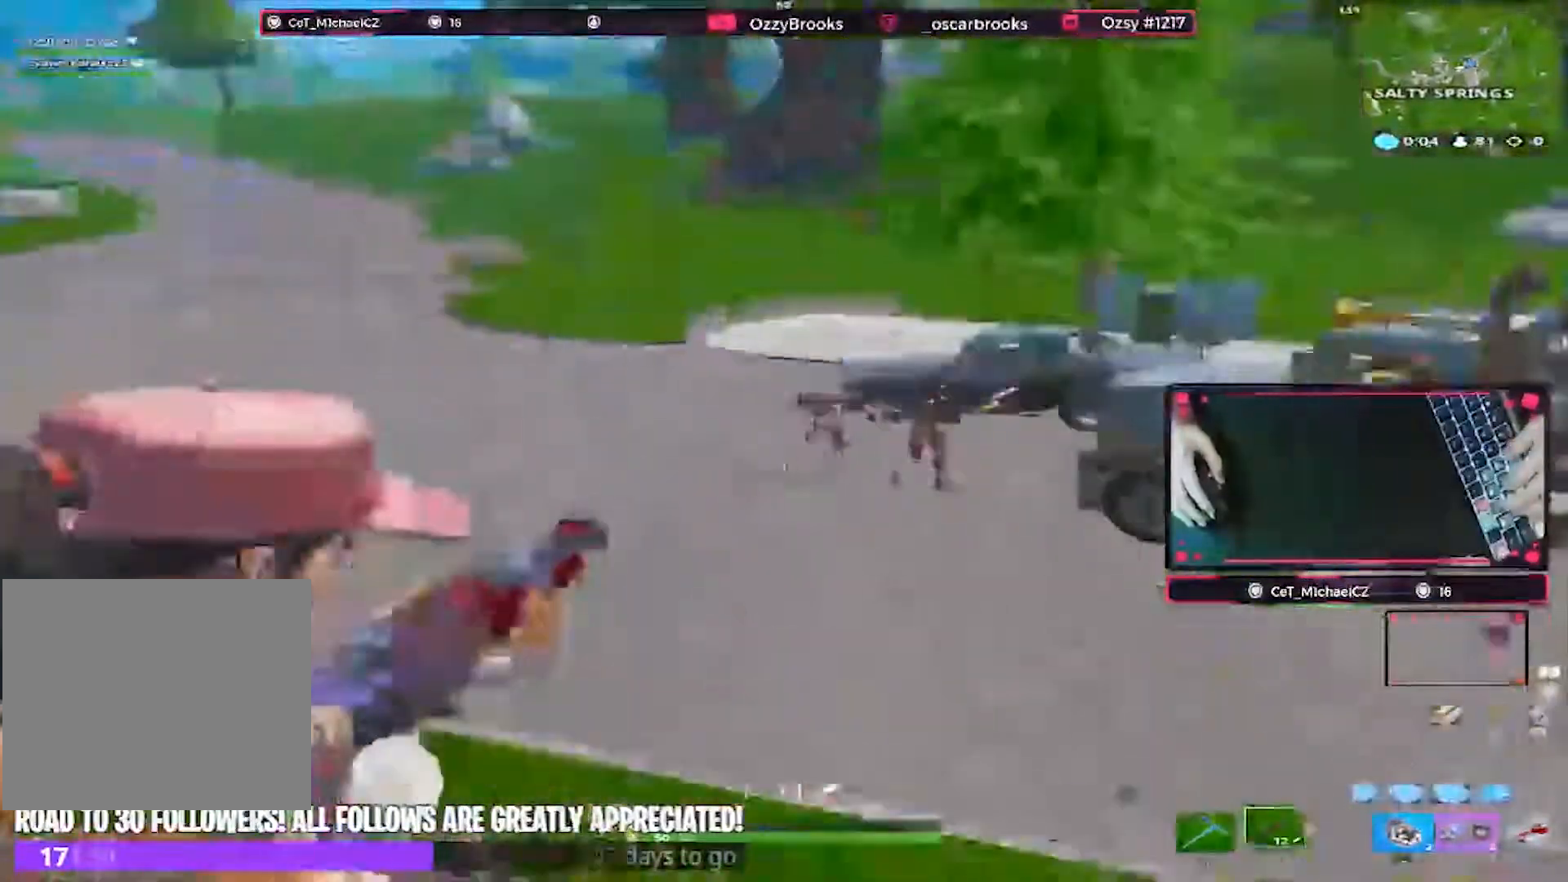
{"keys": ["w"], "events": []}
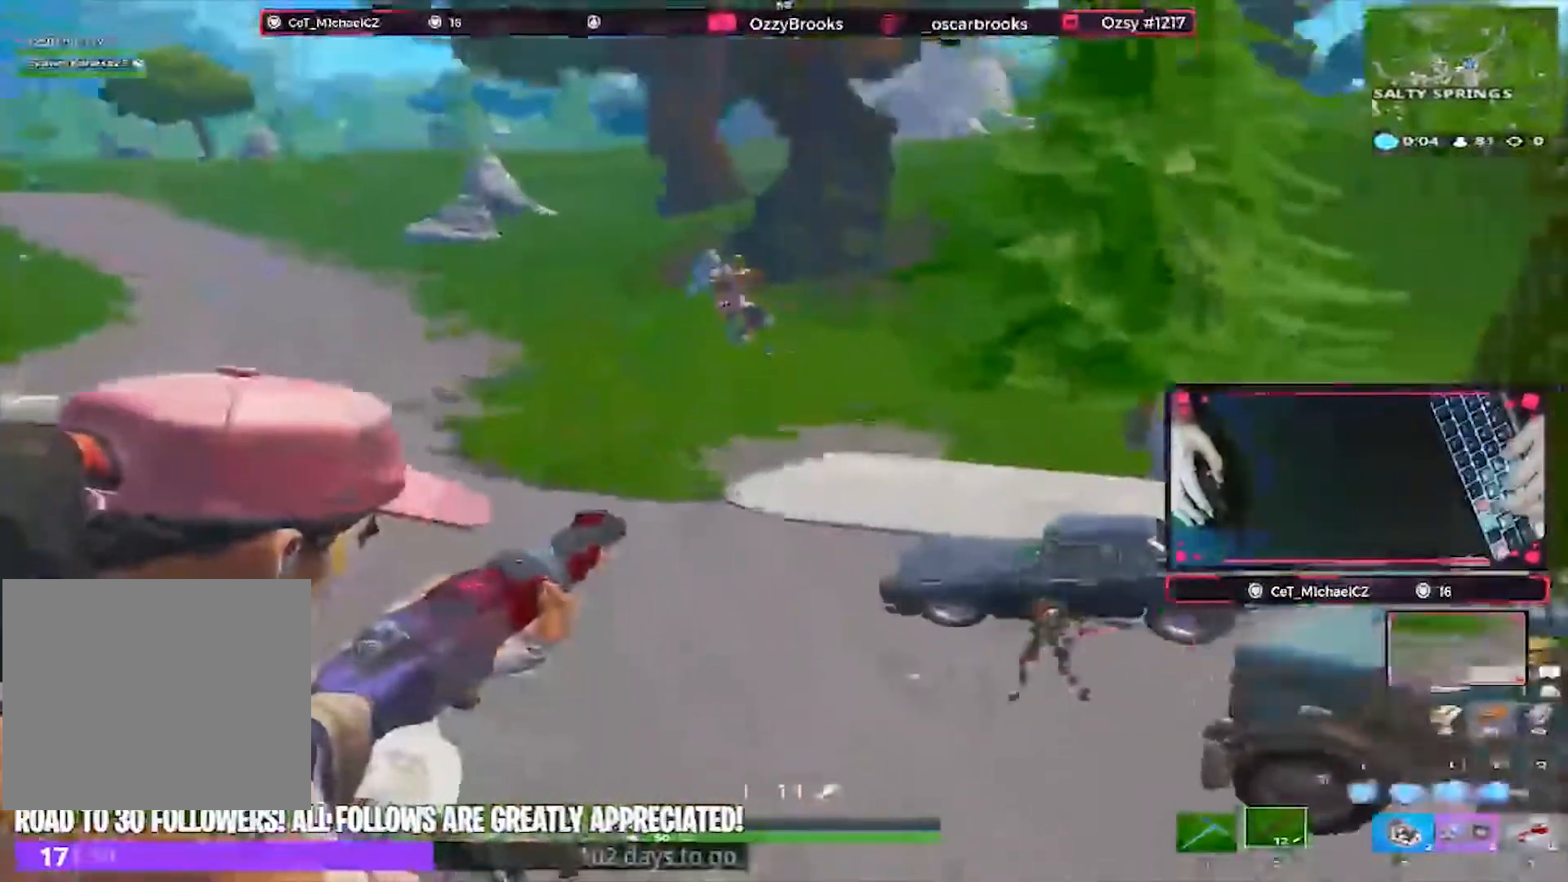
{"keys": ["w"], "events": []}
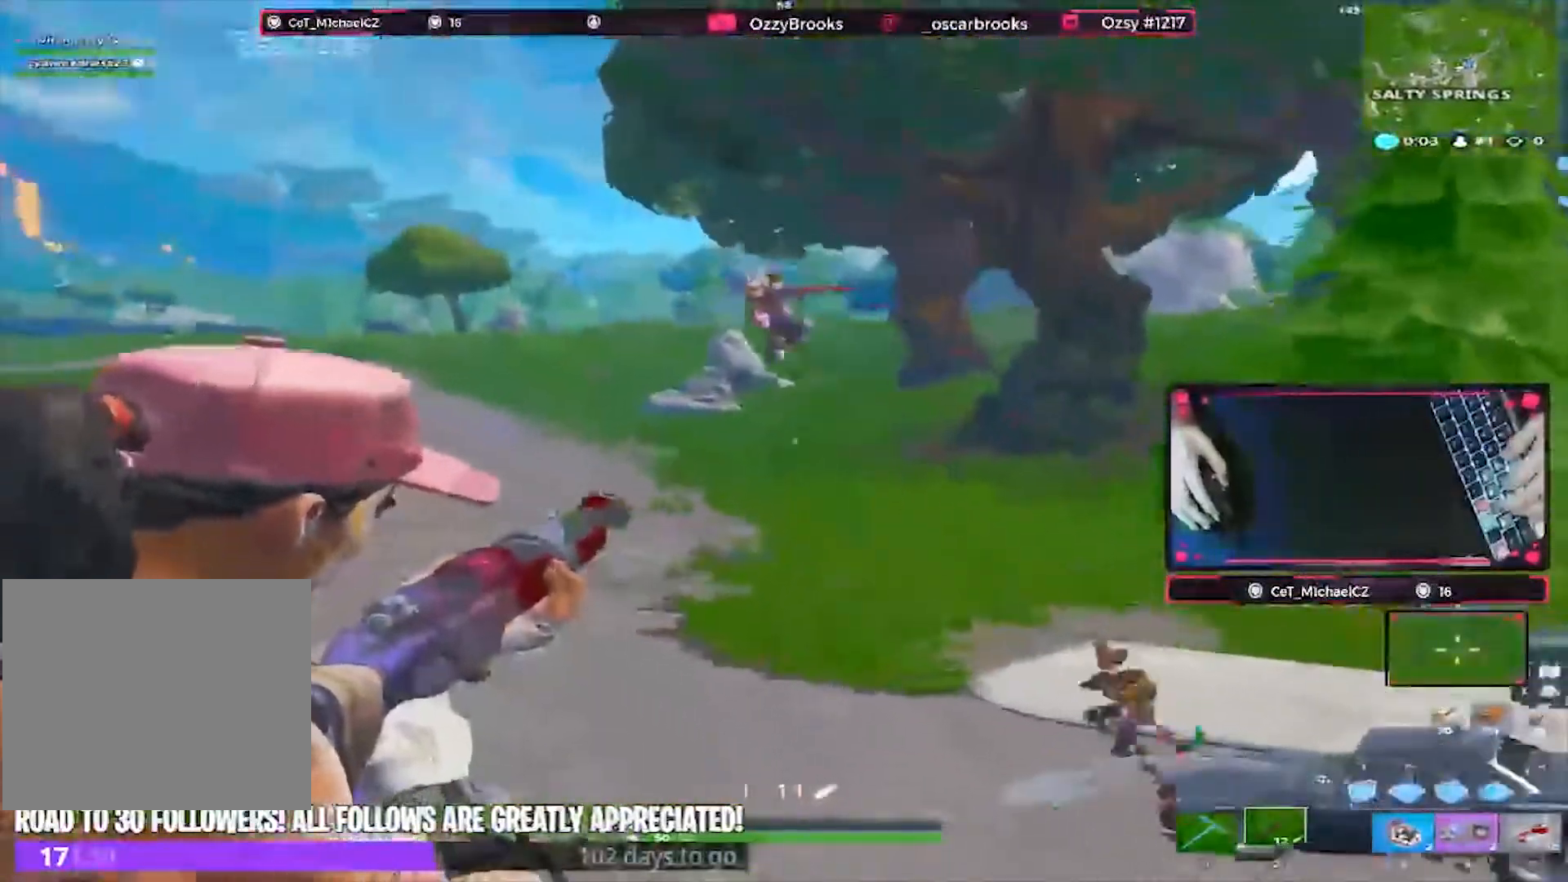
{"keys": ["w"], "events": []}
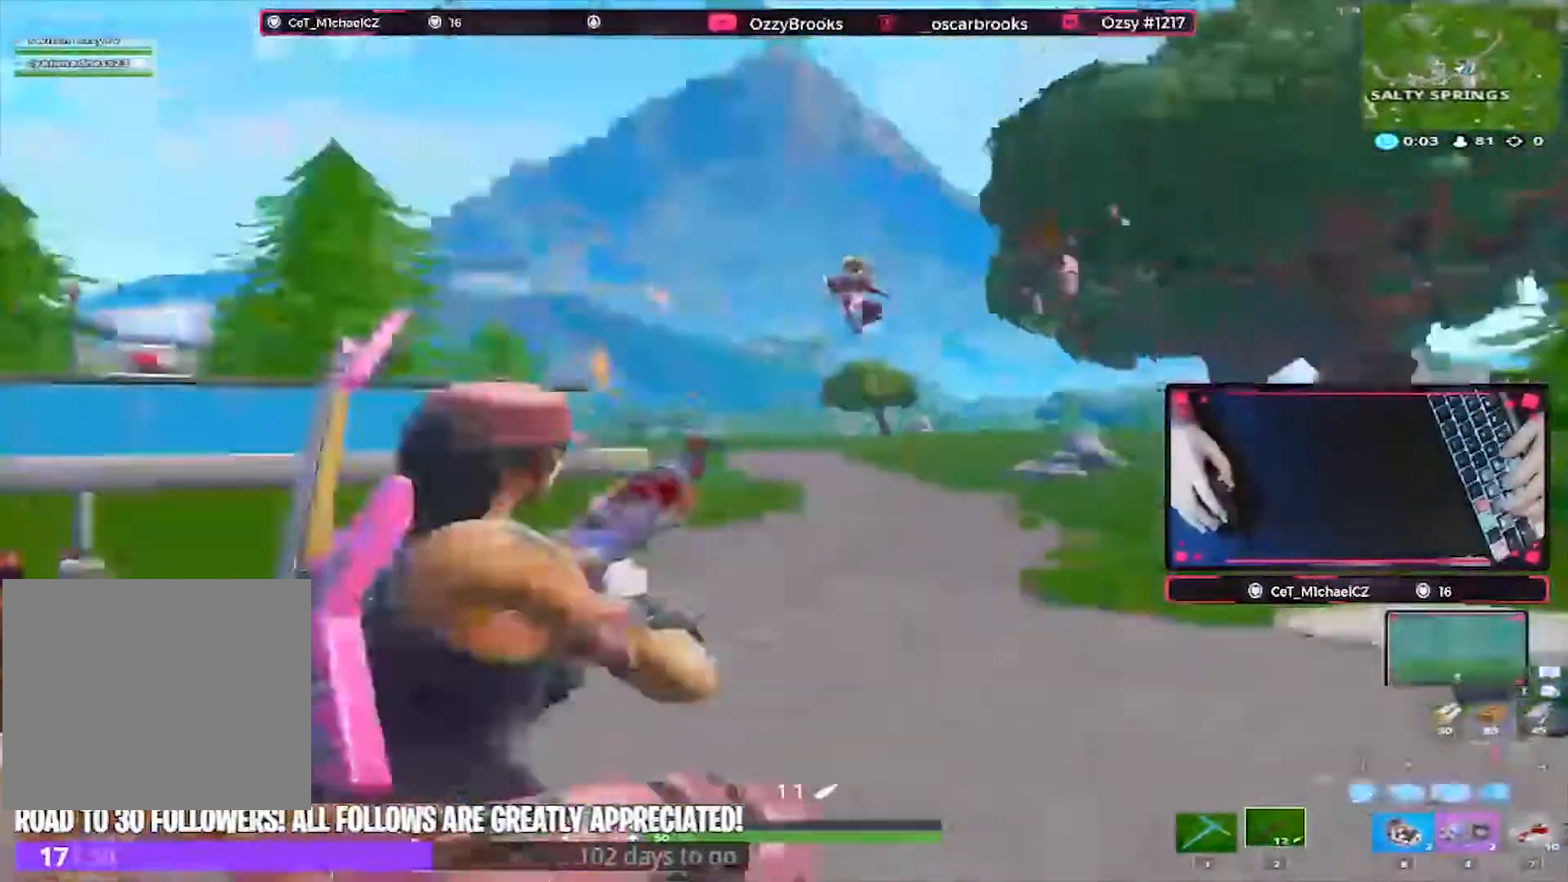
{"keys": ["d", "w"], "events": [[267, "d", "down"]]}
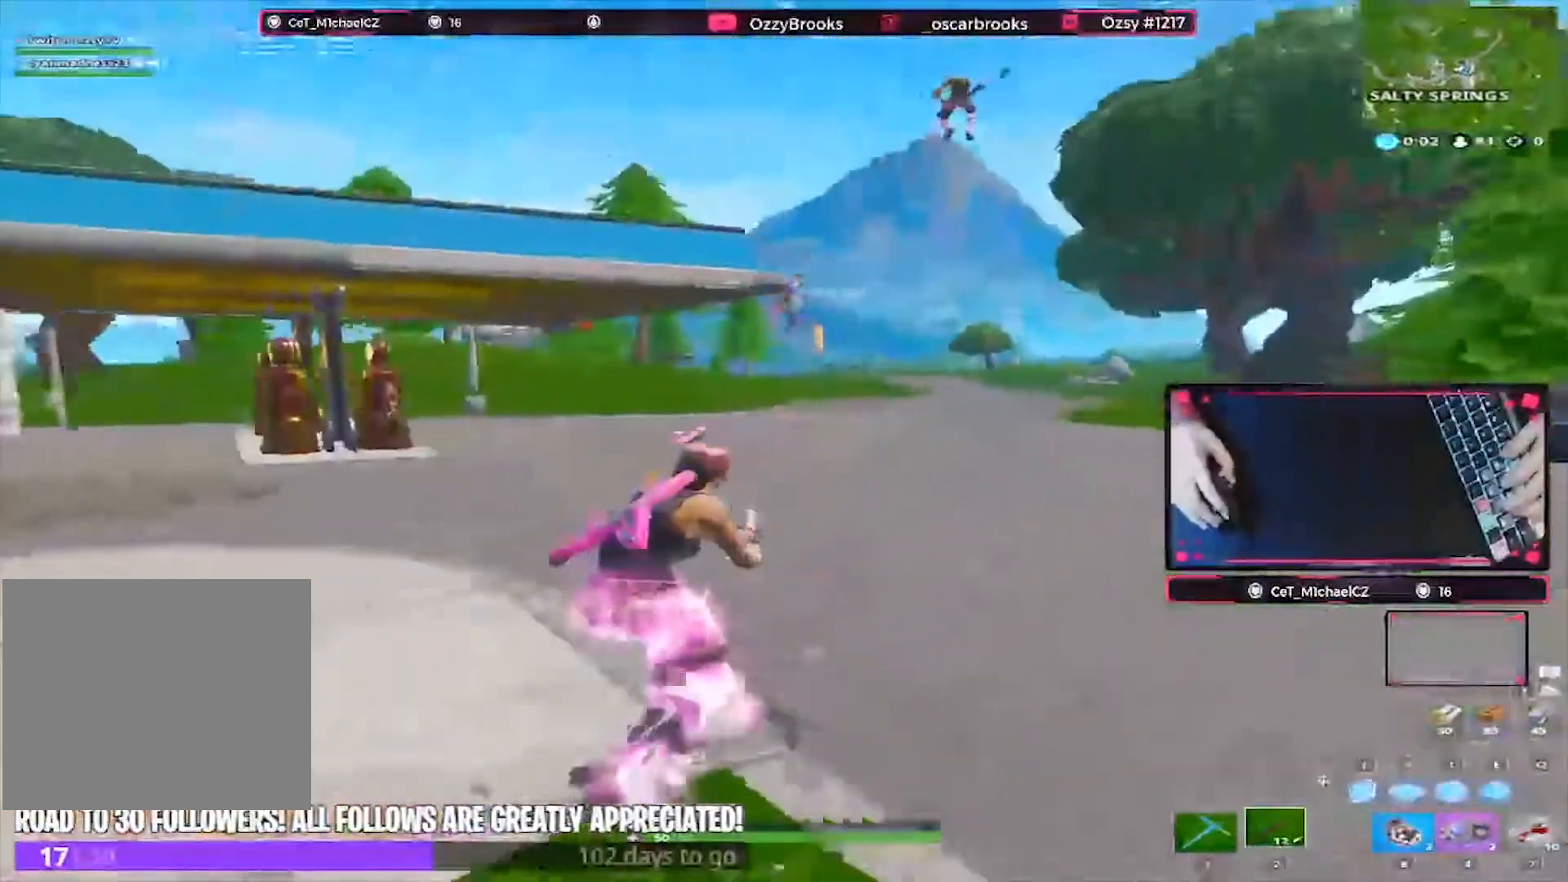
{"keys": ["d", "space", "w"], "events": [[400, "space", "down"]]}
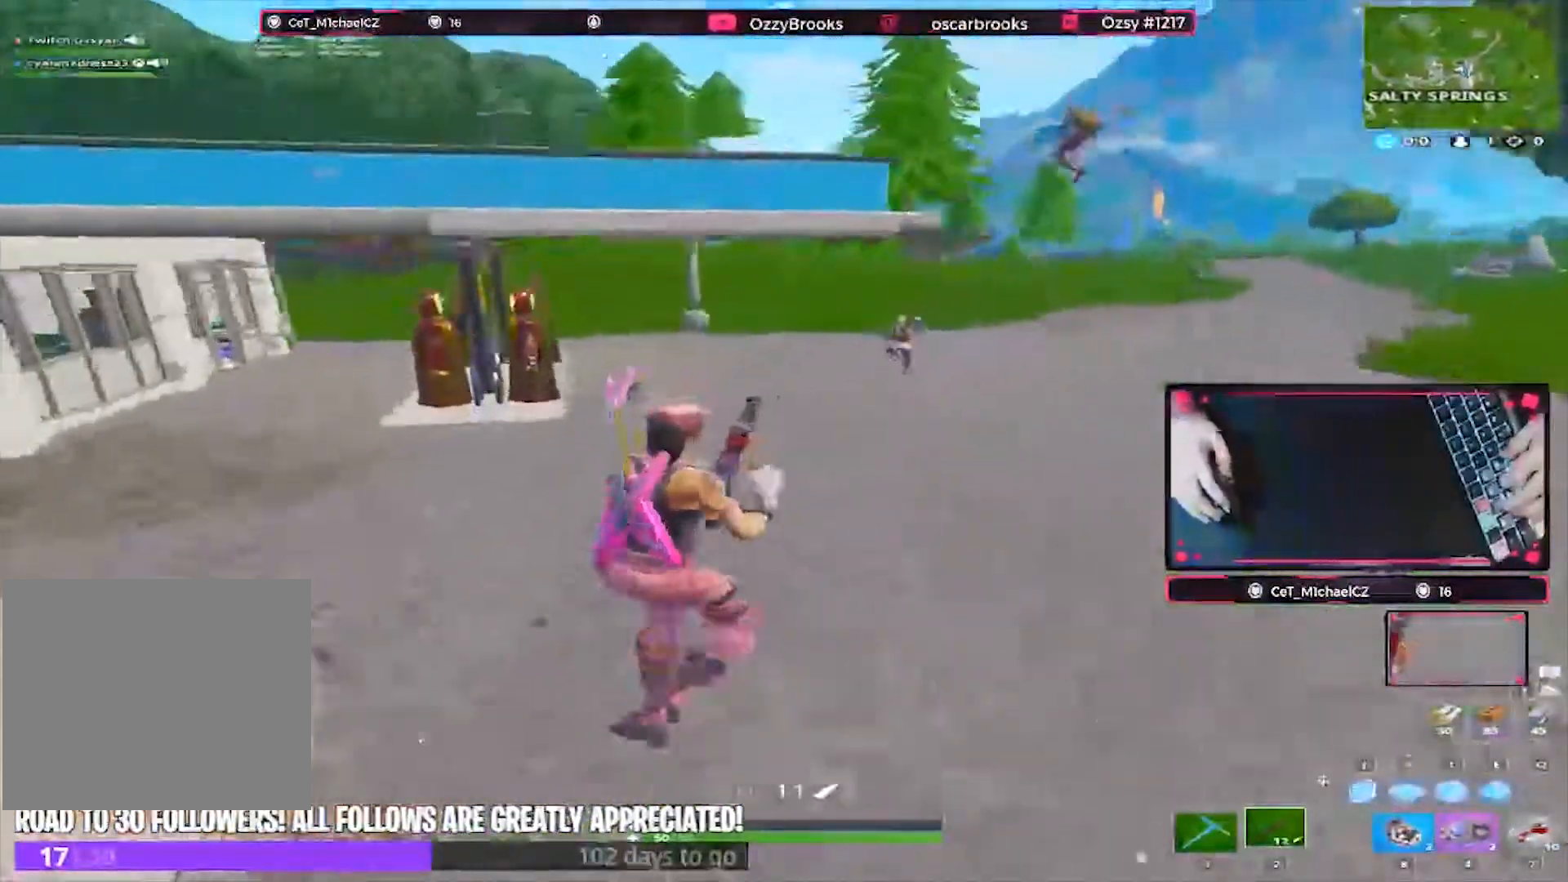
{"keys": ["d", "w"], "events": [[33, "space", "up"]]}
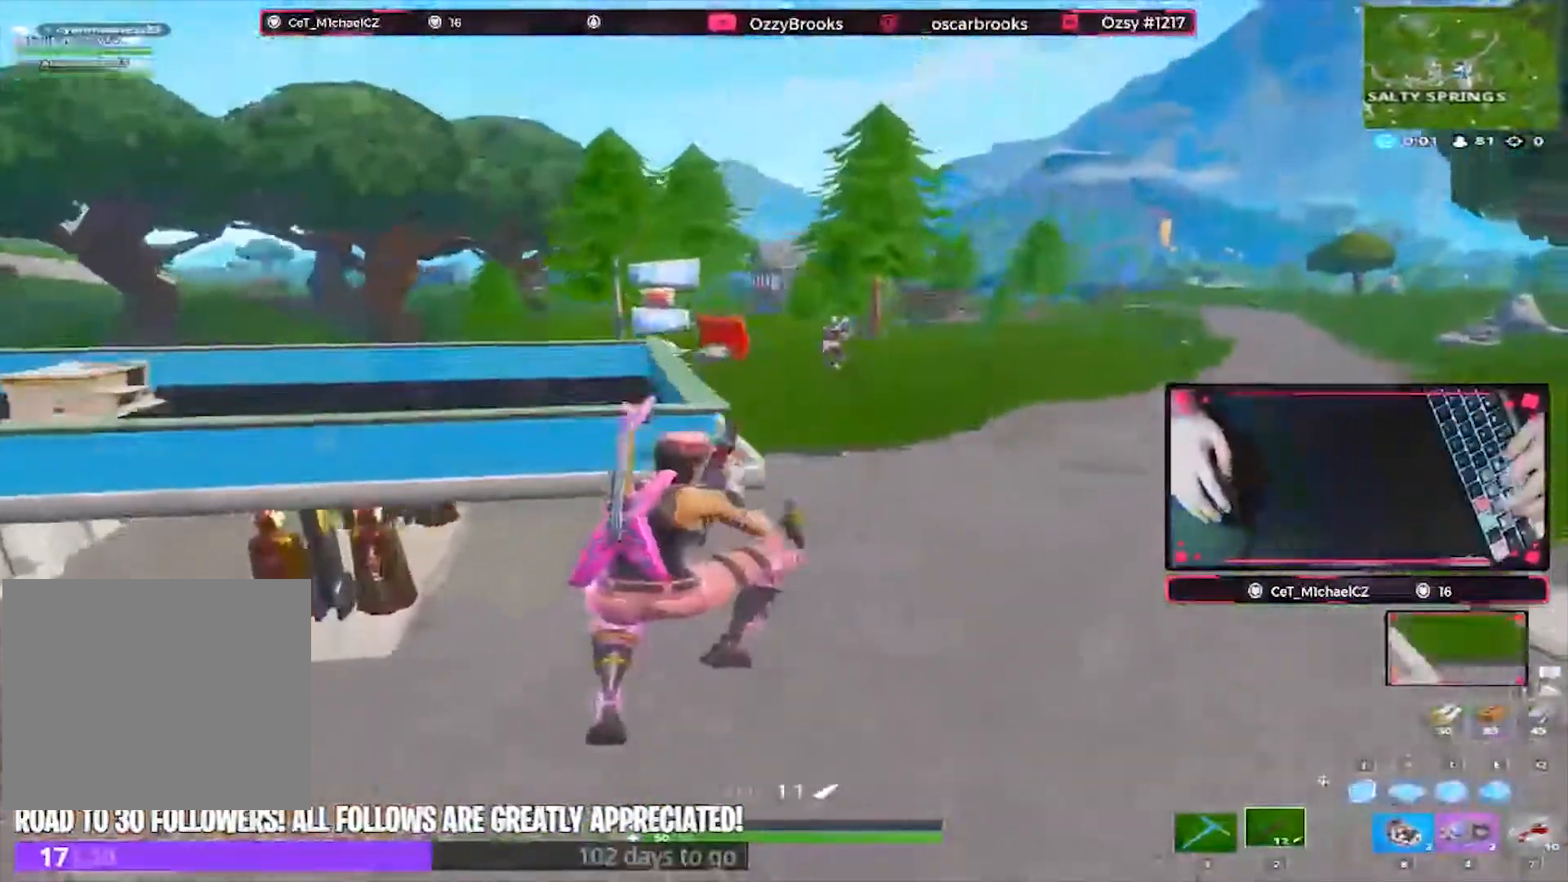
{"keys": ["d", "w"], "events": []}
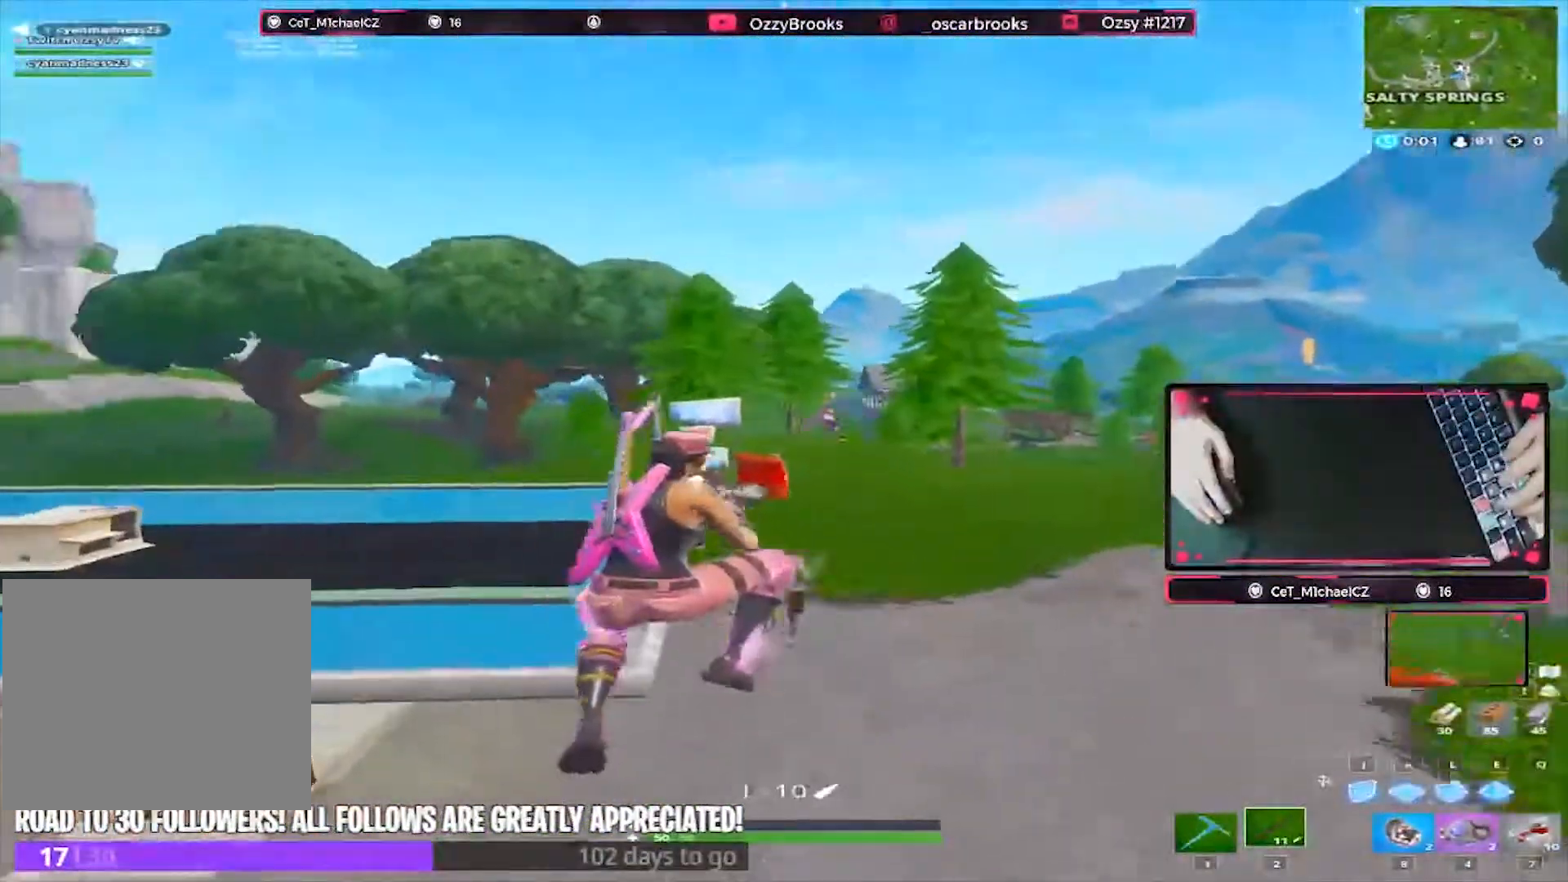
{"keys": ["d", "w"], "events": []}
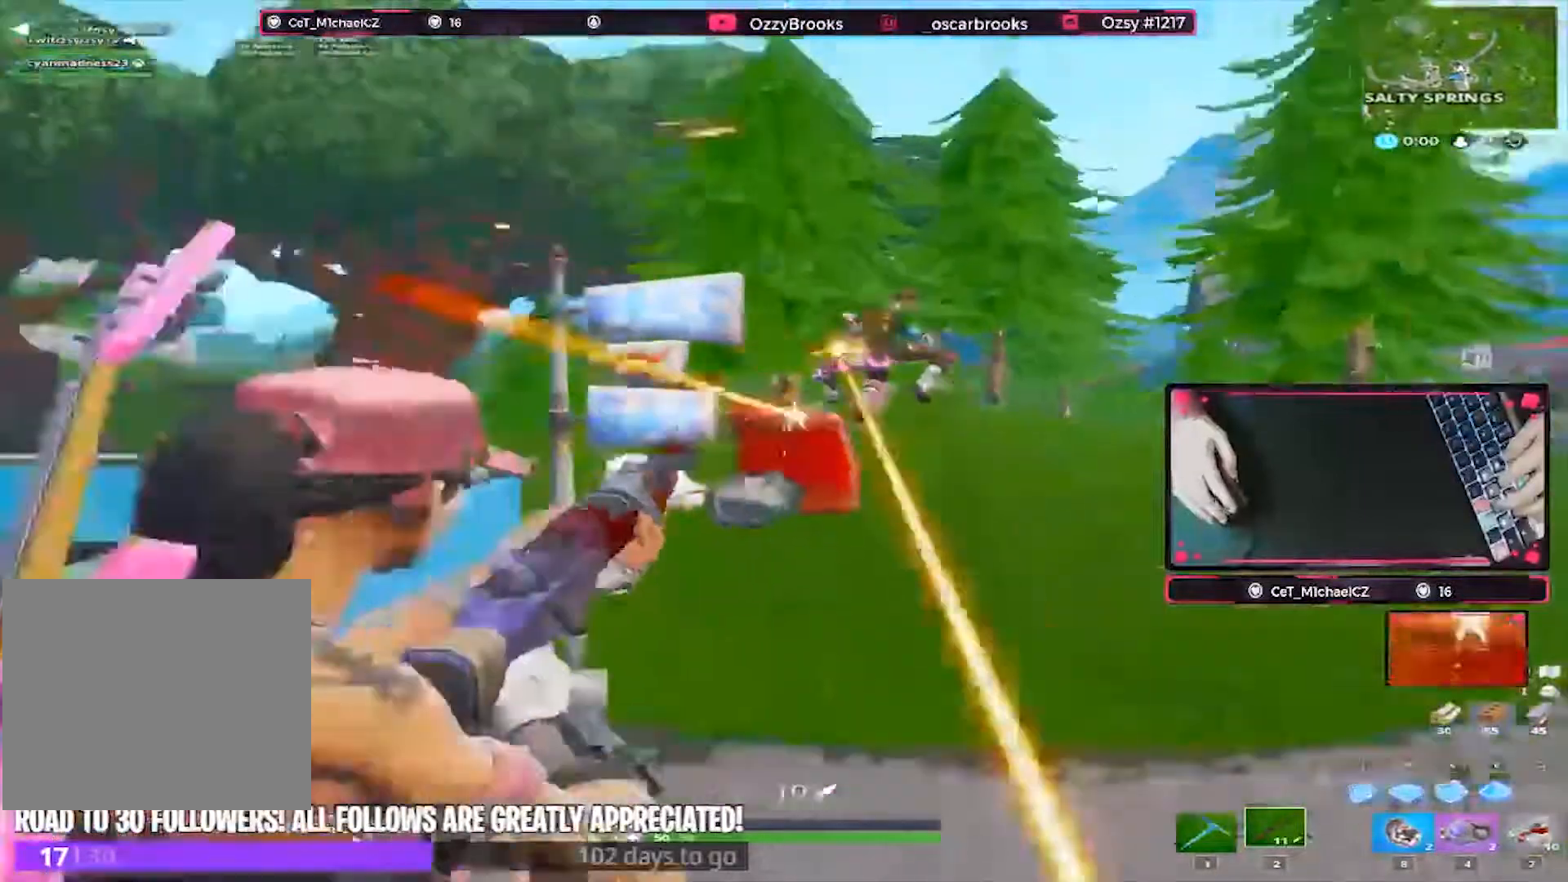
{"keys": ["d", "w"], "events": []}
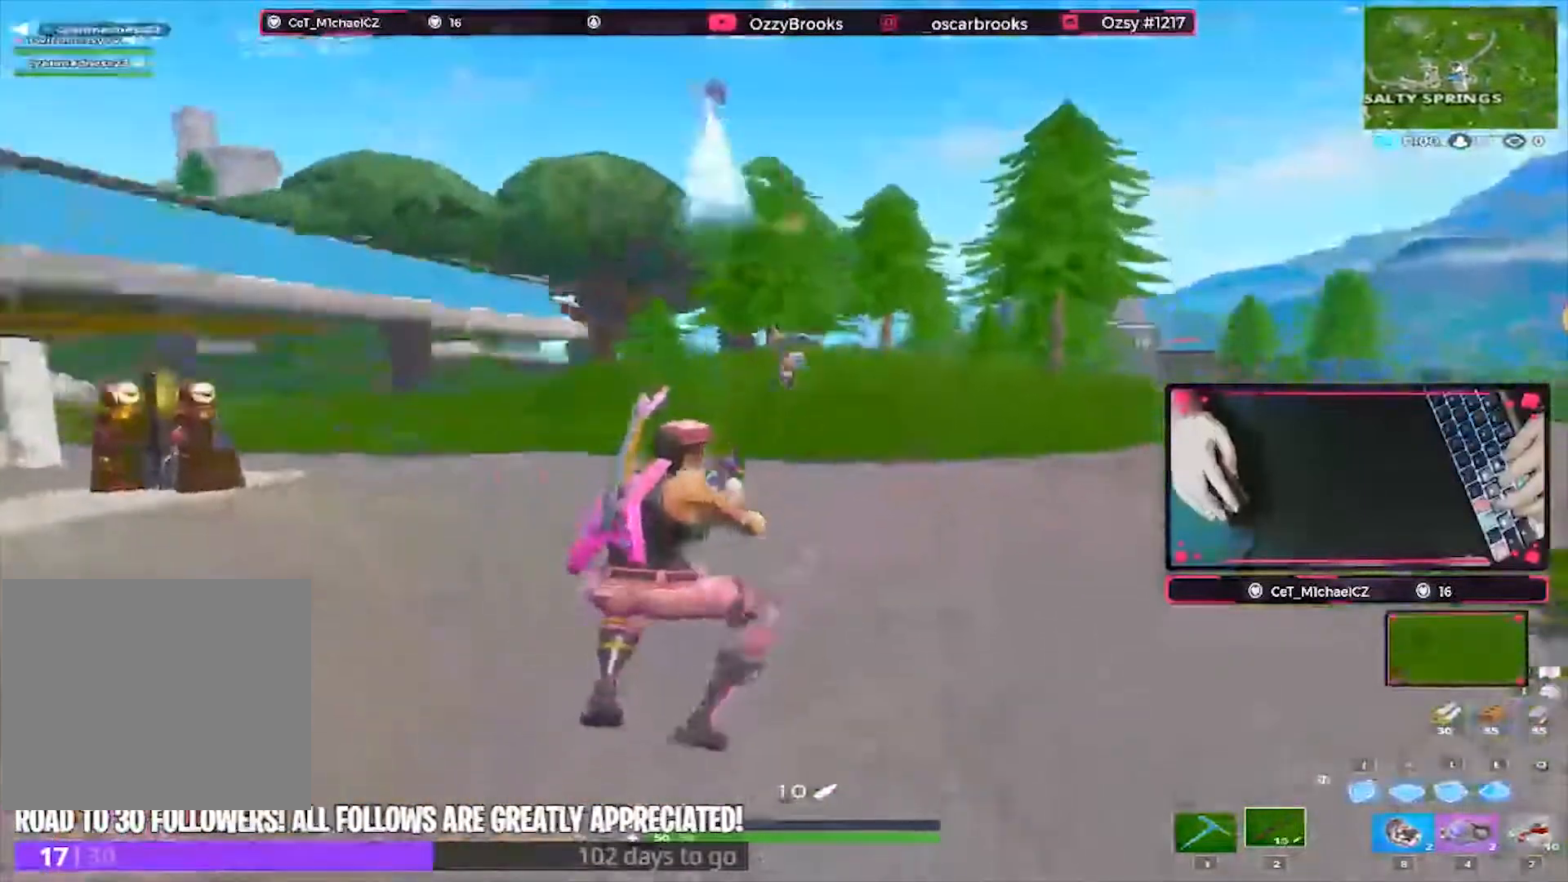
{"keys": ["d", "w"], "events": []}
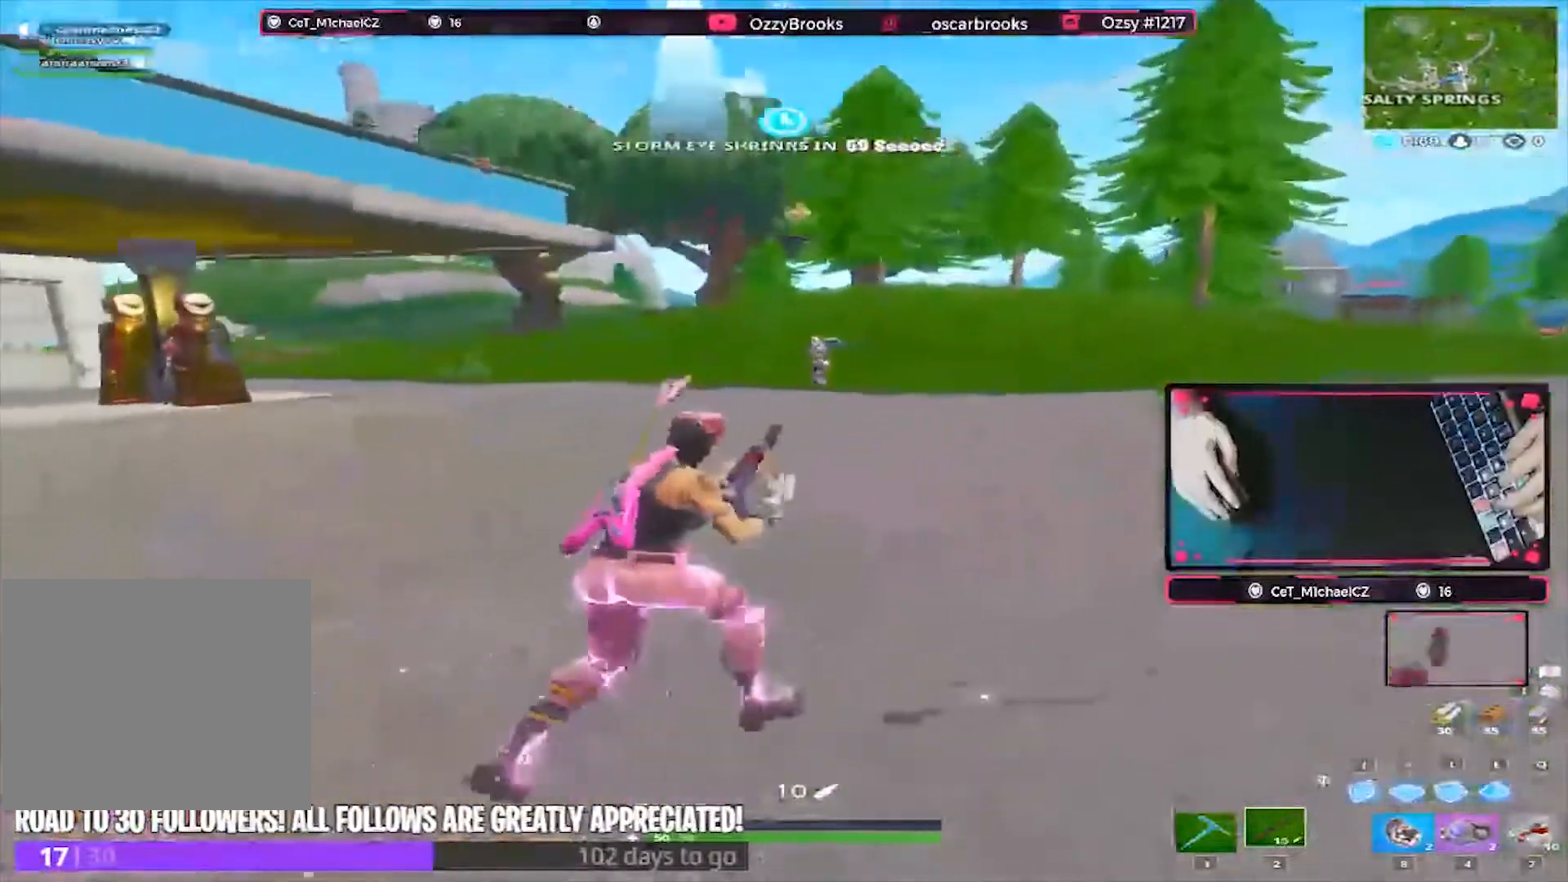
{"keys": ["d", "w"], "events": []}
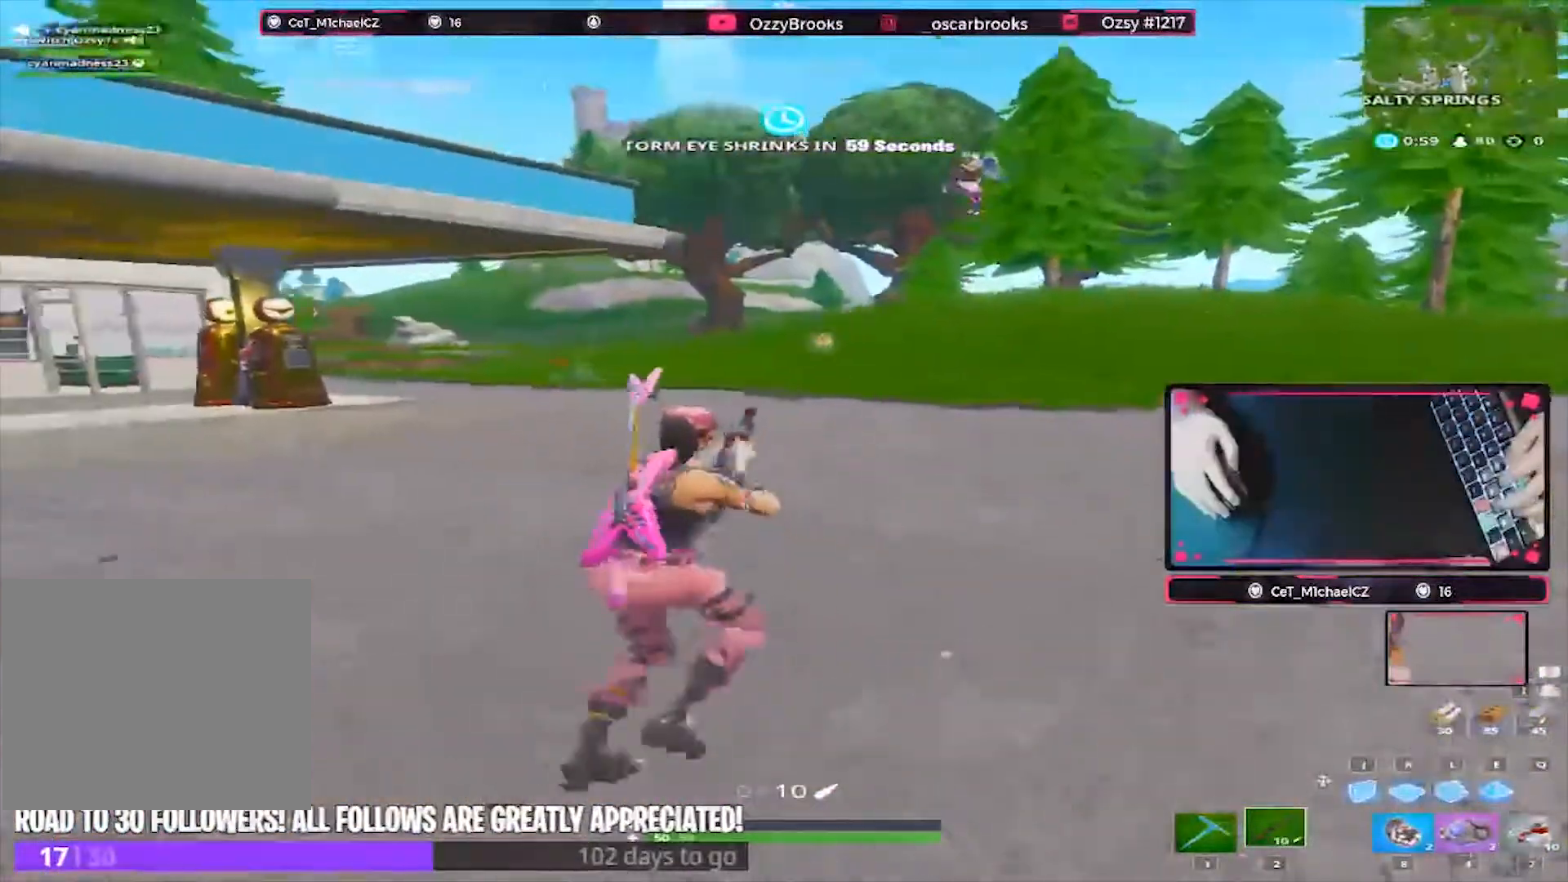
{"keys": ["d", "w"], "events": [[33, "space", "down"], [167, "space", "up"]]}
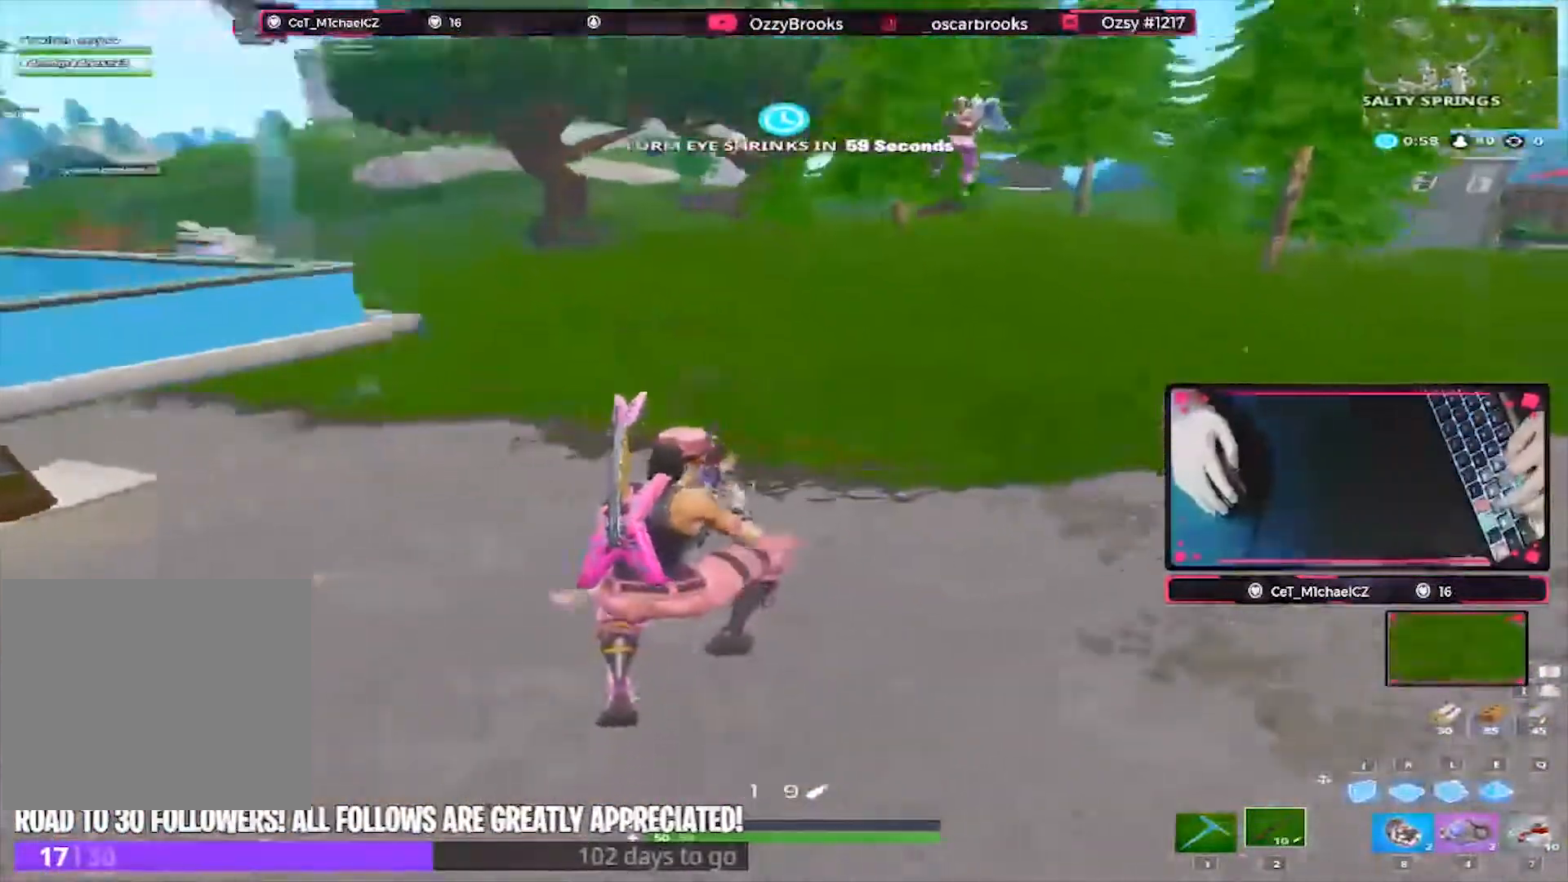
{"keys": ["d"], "events": [[200, "w", "up"]]}
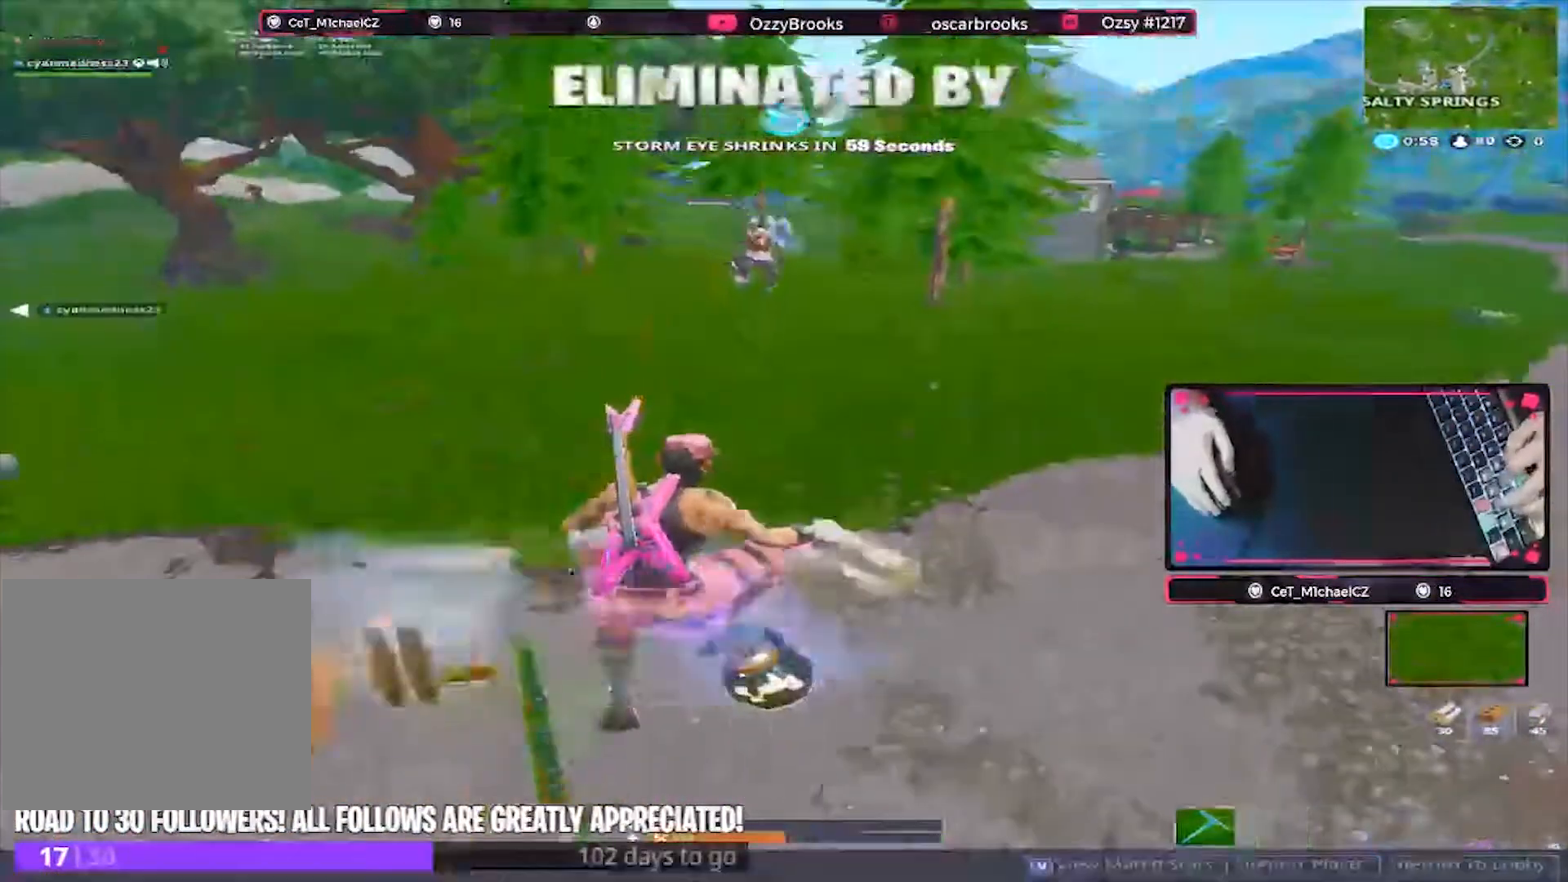
{"keys": [], "events": [[333, "d", "up"]]}